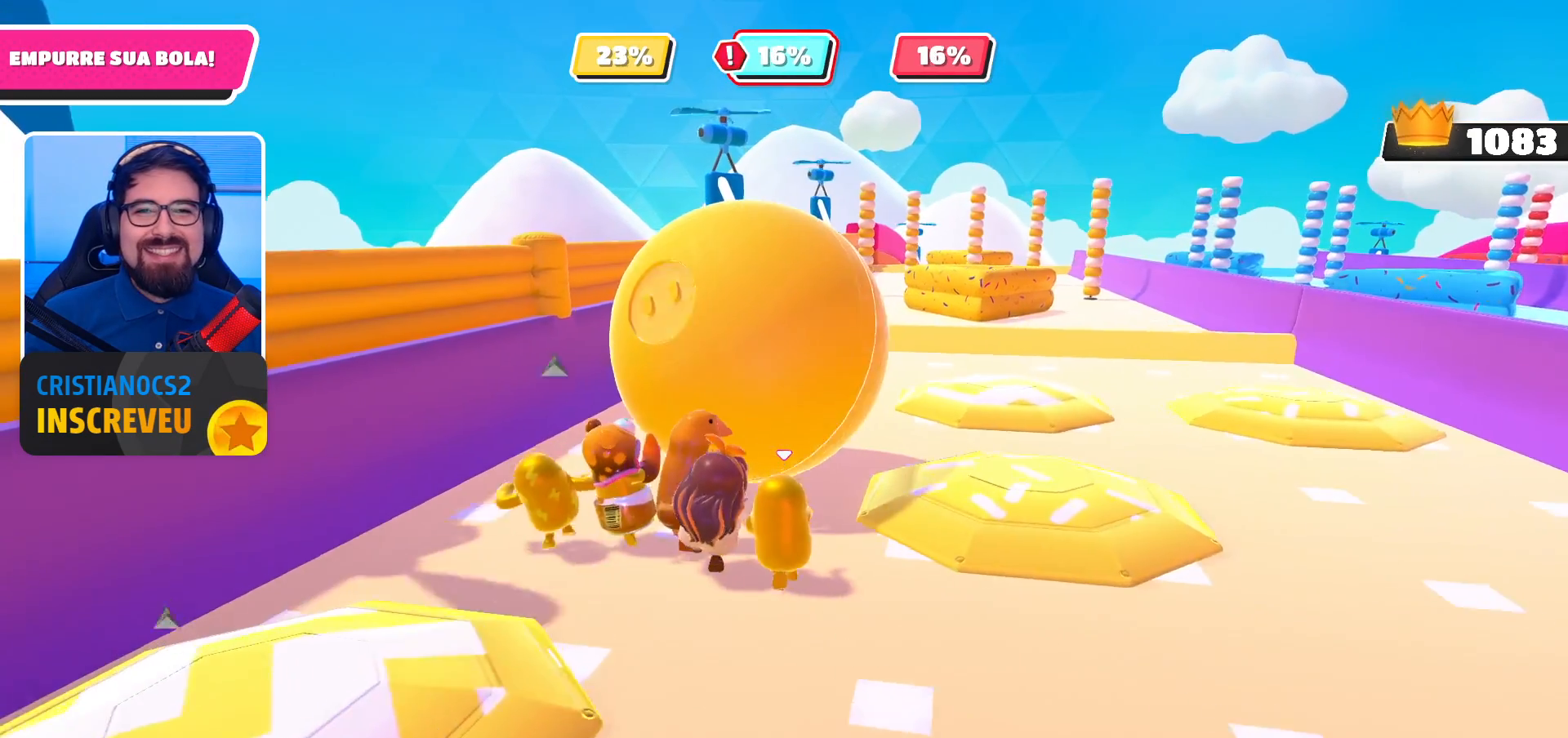
Gameplay with a controller (Xbox layout); each line is a JSON object with the inputs held at the frame after it. "events" lists button and stick changes between this image and that frame as [ms after this image, input, new state], when the widget could be followed in between.
{"buttons": [], "left_stick": "up-right", "right_stick": "center", "events": [[333, "left_stick", "up-right"]]}
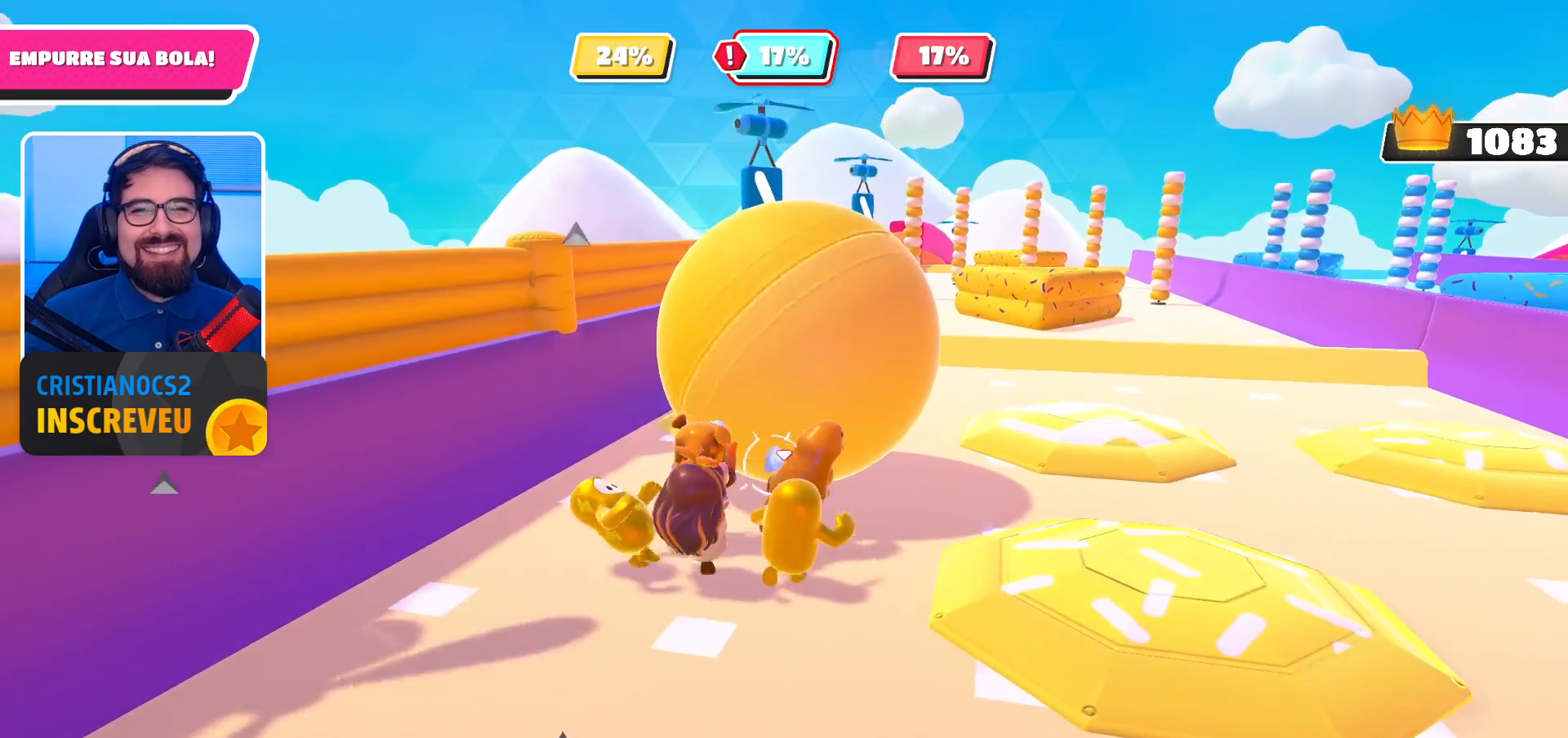
{"buttons": [], "left_stick": "up", "right_stick": "center", "events": [[367, "left_stick", "up"]]}
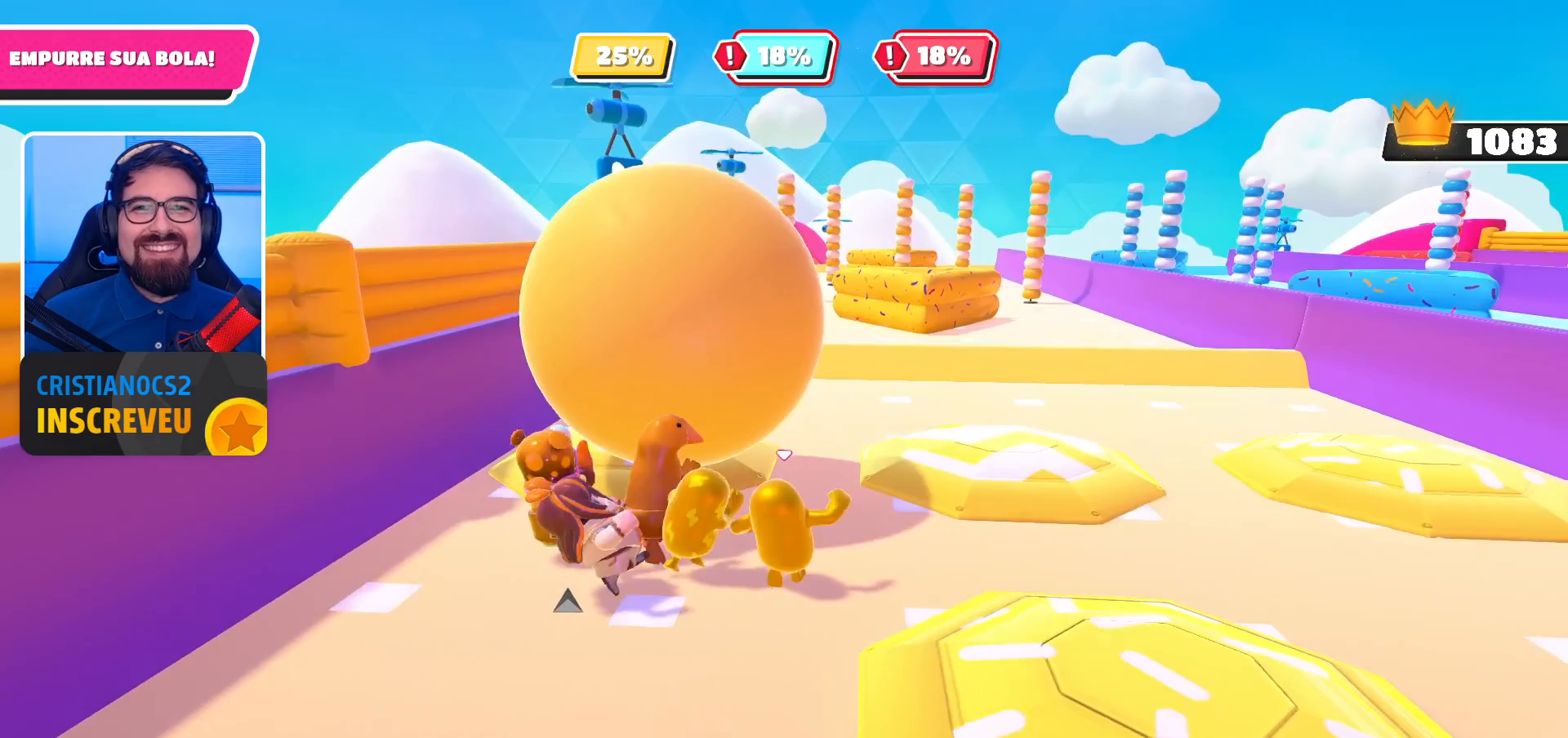
{"buttons": [], "left_stick": "up-left", "right_stick": "center", "events": [[100, "left_stick", "up-left"]]}
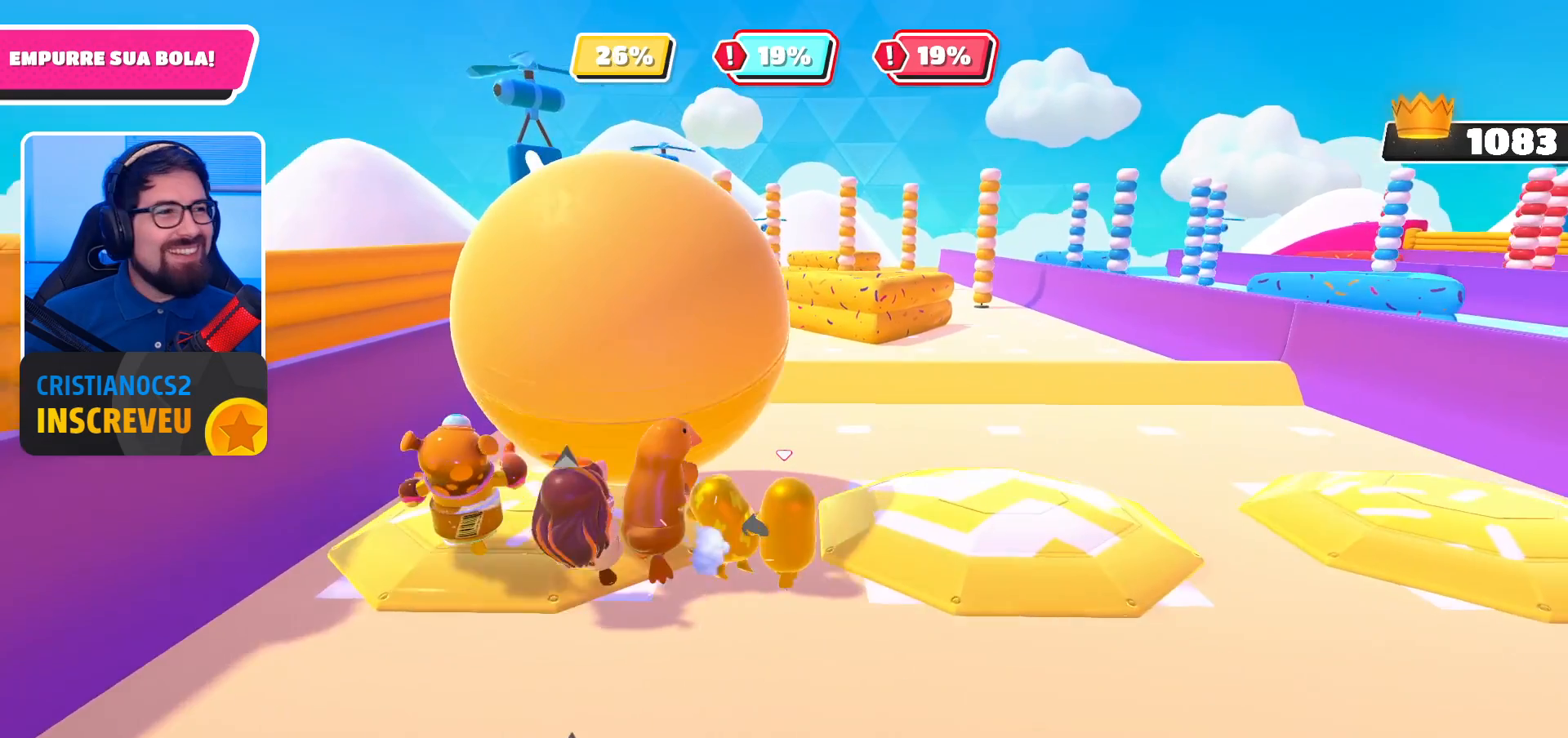
{"buttons": [], "left_stick": "up-left", "right_stick": "left", "events": [[367, "right_stick", "left"]]}
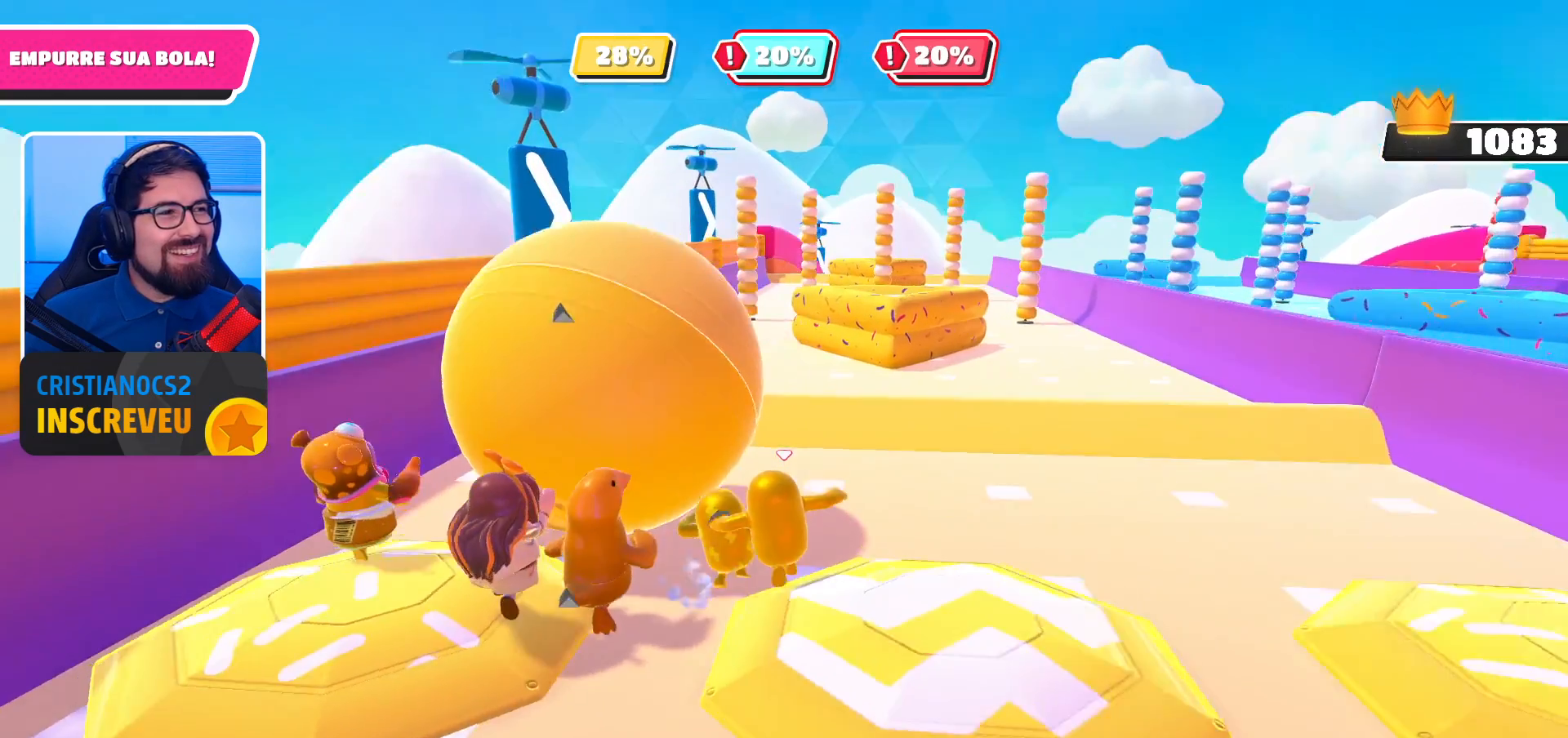
{"buttons": [], "left_stick": "up", "right_stick": "center", "events": [[33, "right_stick", "center"], [333, "left_stick", "up"]]}
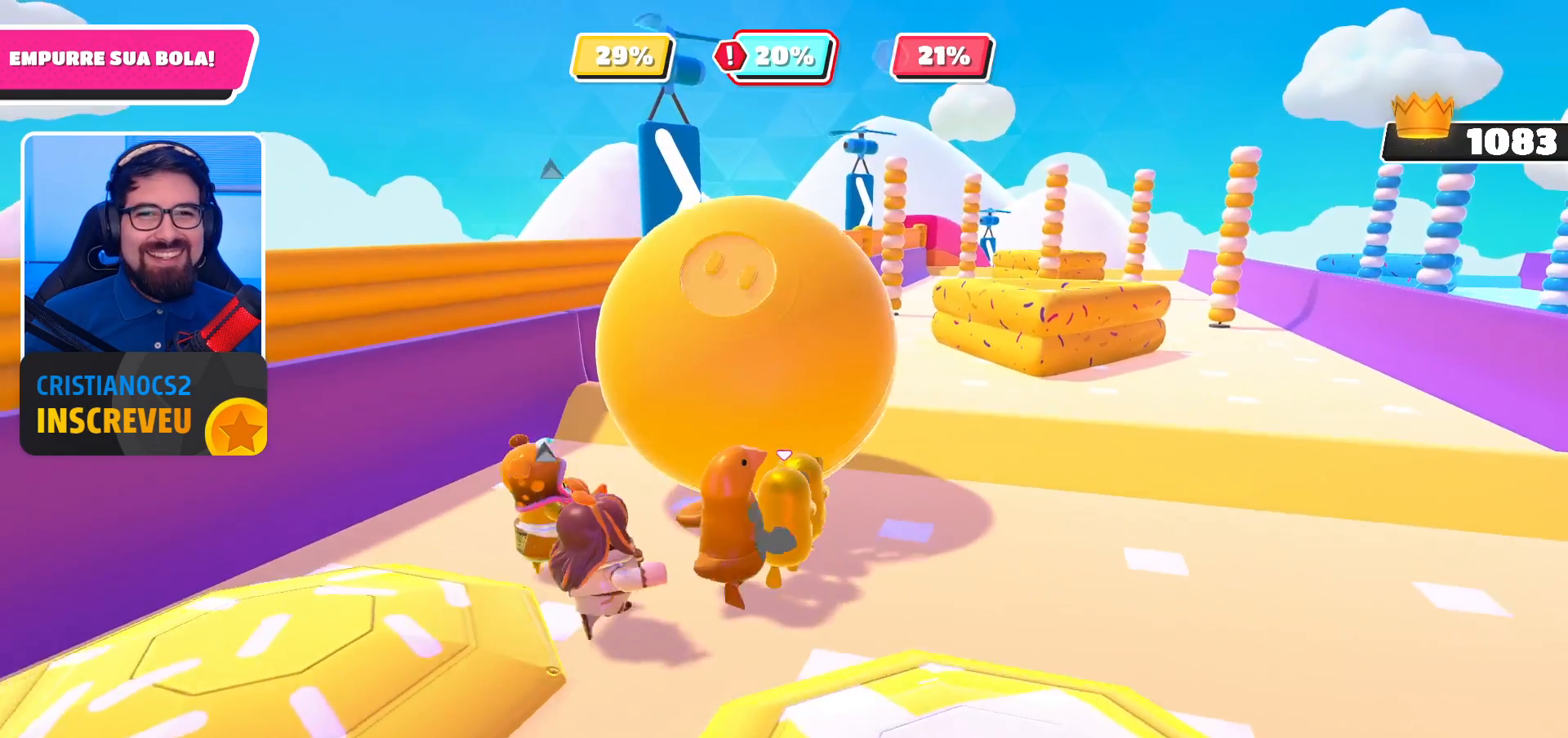
{"buttons": [], "left_stick": "up", "right_stick": "center", "events": [[67, "left_stick", "up-right"], [333, "left_stick", "up"]]}
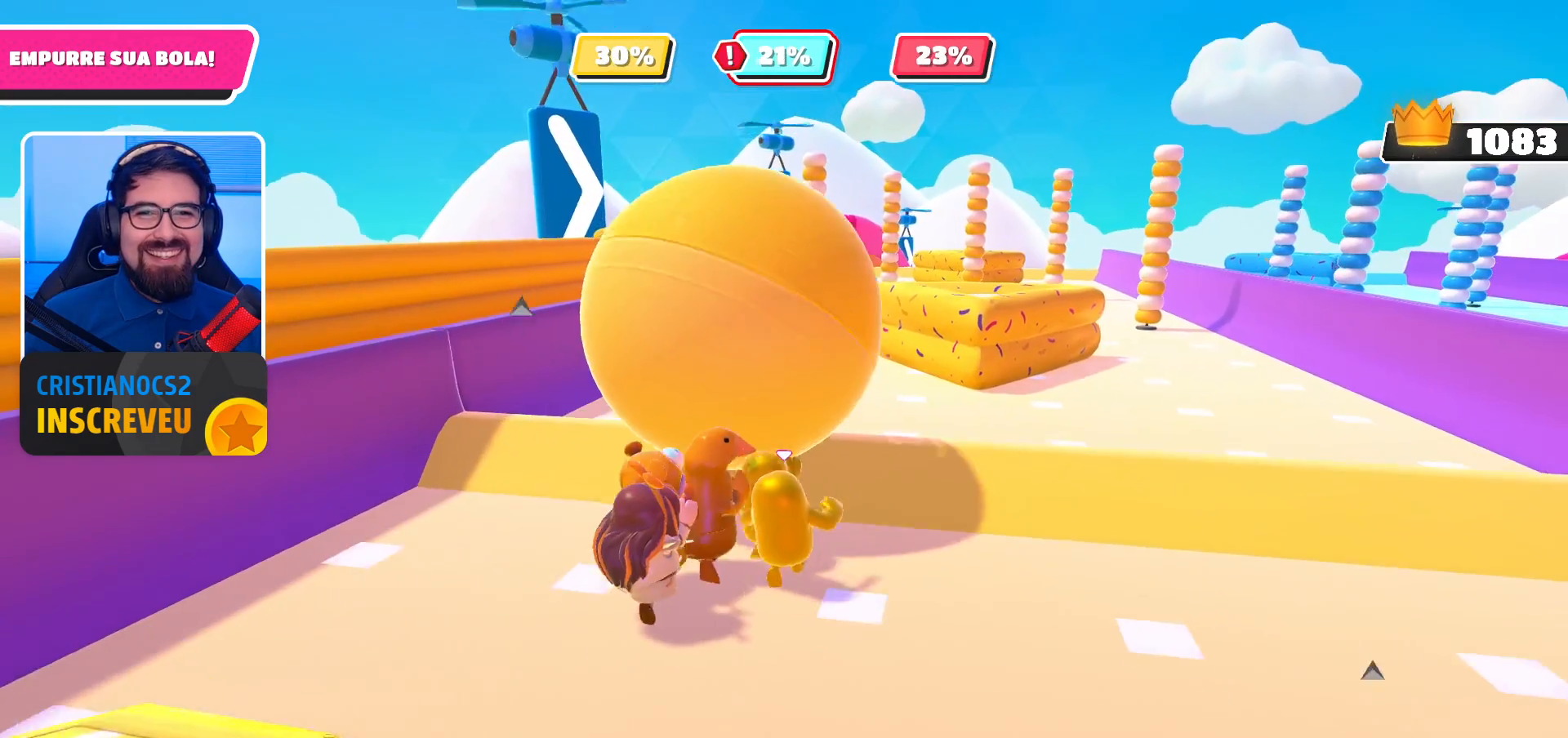
{"buttons": [], "left_stick": "up", "right_stick": "center", "events": []}
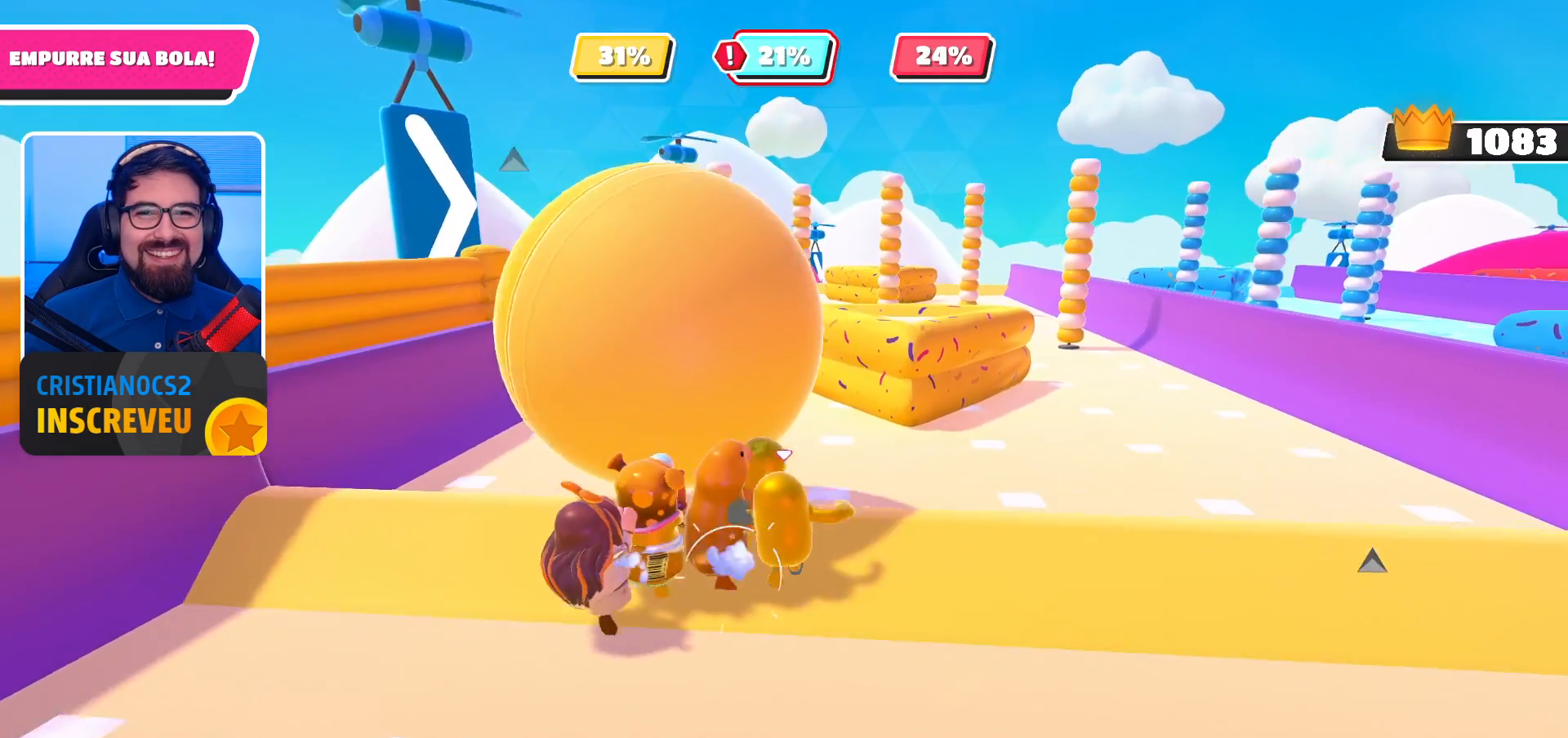
{"buttons": [], "left_stick": "up-left", "right_stick": "center", "events": [[100, "left_stick", "up-left"]]}
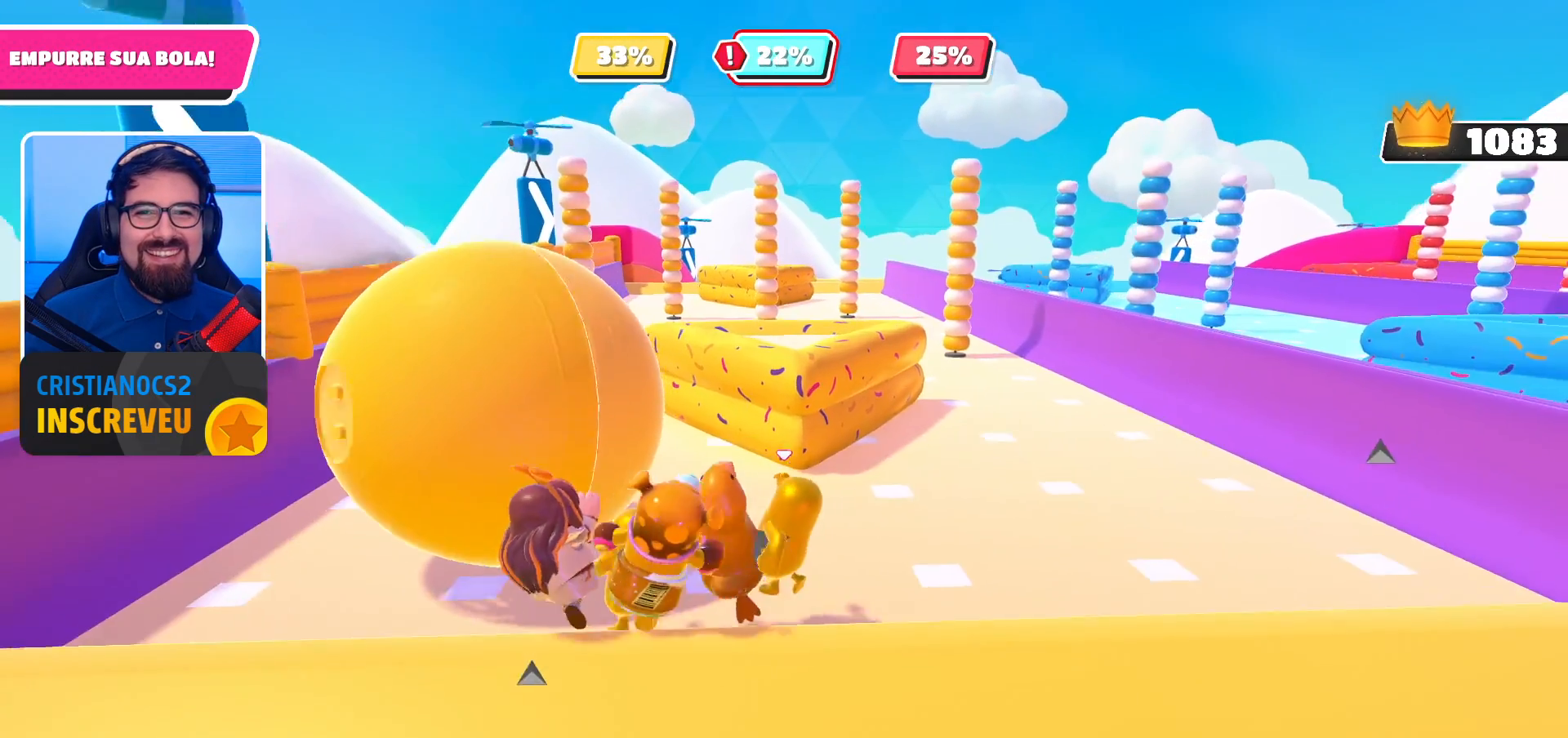
{"buttons": [], "left_stick": "up-left", "right_stick": "center", "events": []}
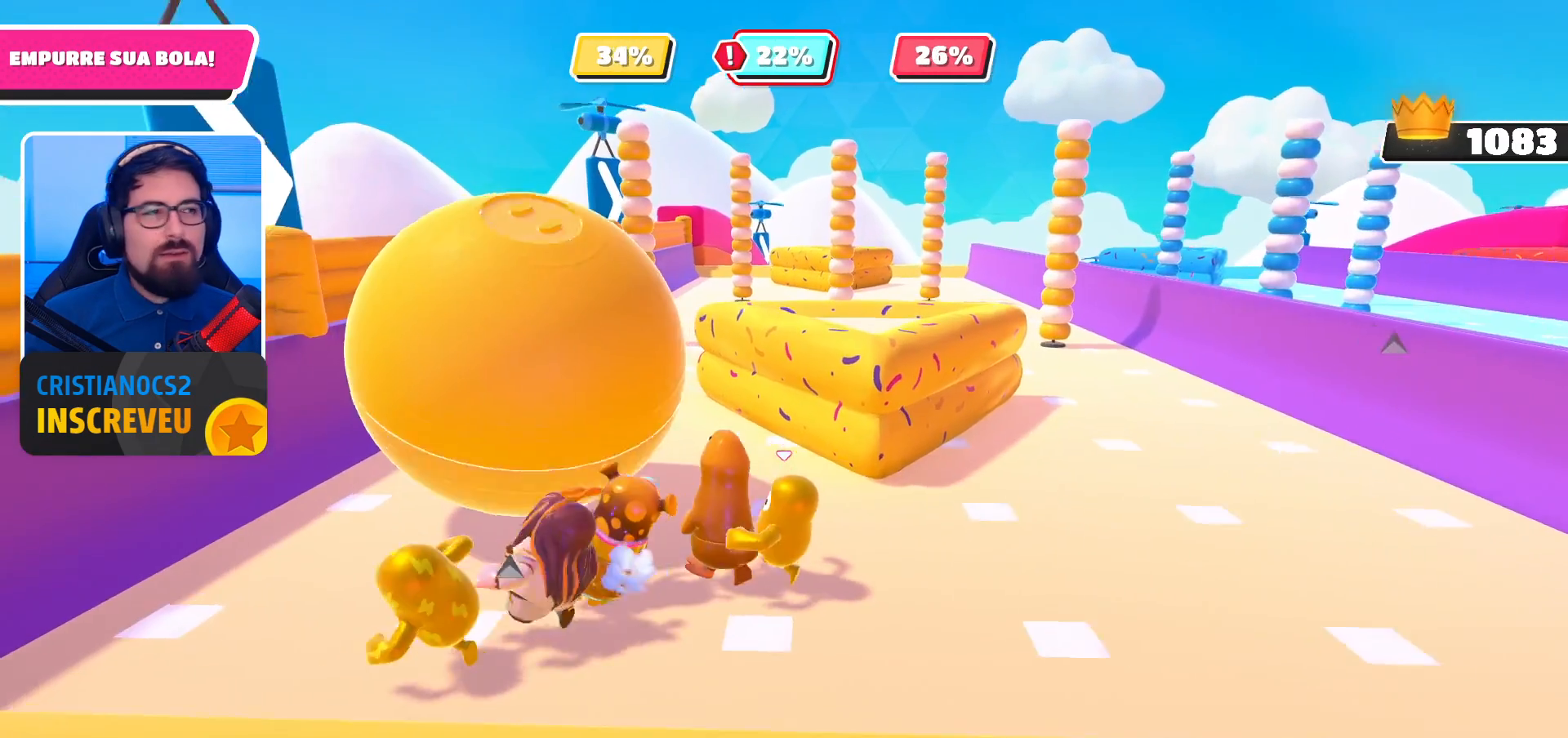
{"buttons": [], "left_stick": "up-left", "right_stick": "center", "events": []}
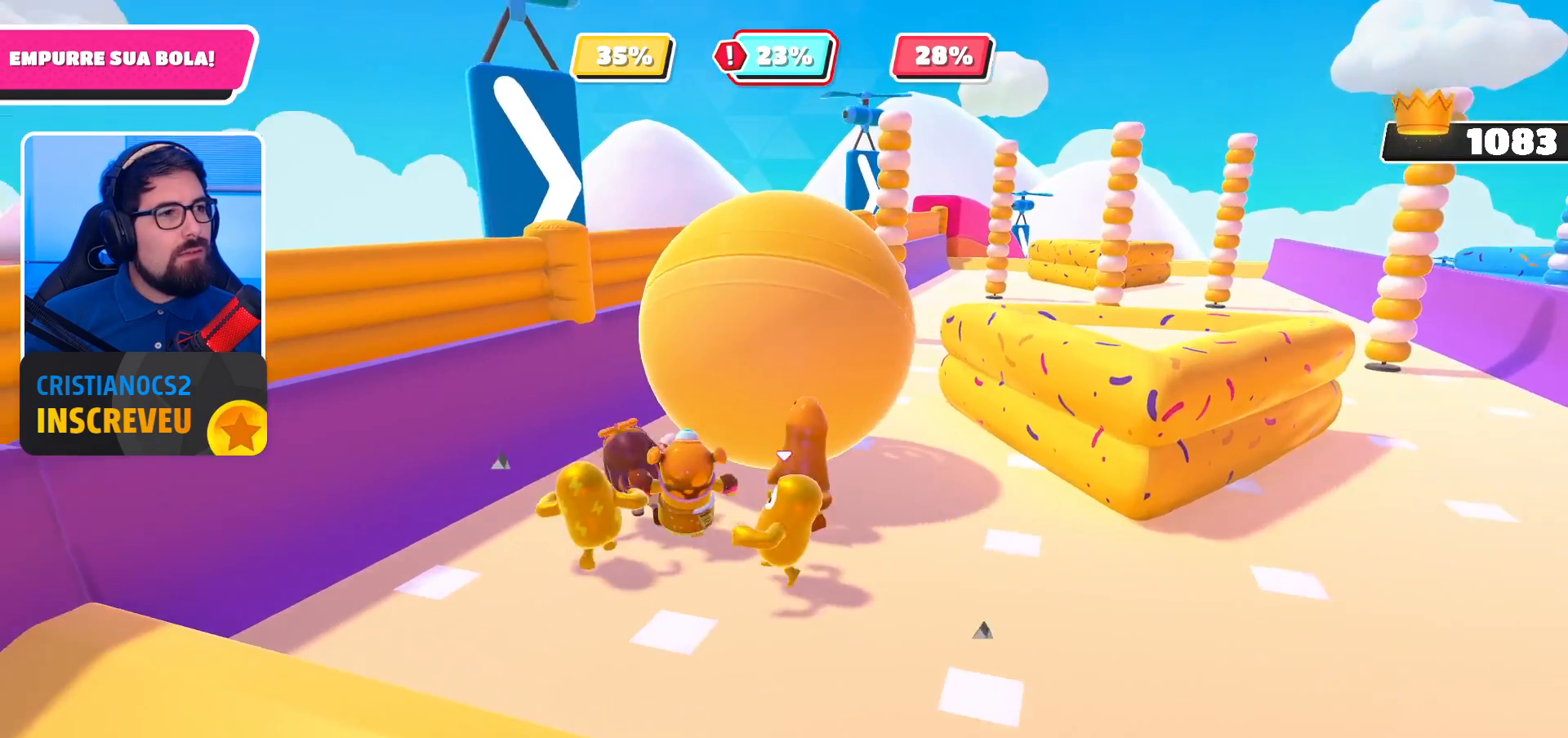
{"buttons": [], "left_stick": "up-left", "right_stick": "center", "events": [[433, "right_stick", "right"], [500, "right_stick", "center"]]}
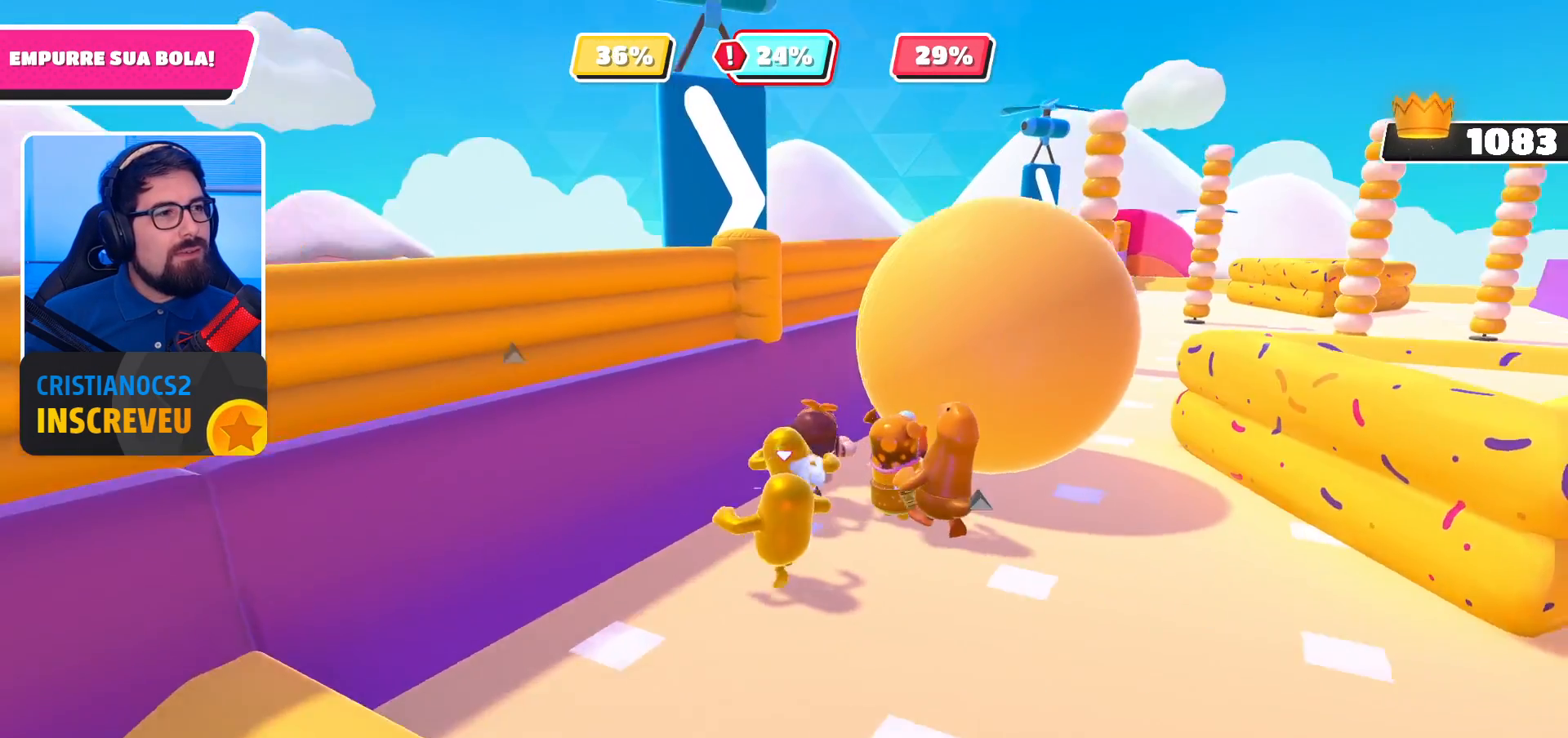
{"buttons": [], "left_stick": "up-left", "right_stick": "center", "events": [[267, "right_stick", "right"], [333, "right_stick", "center"]]}
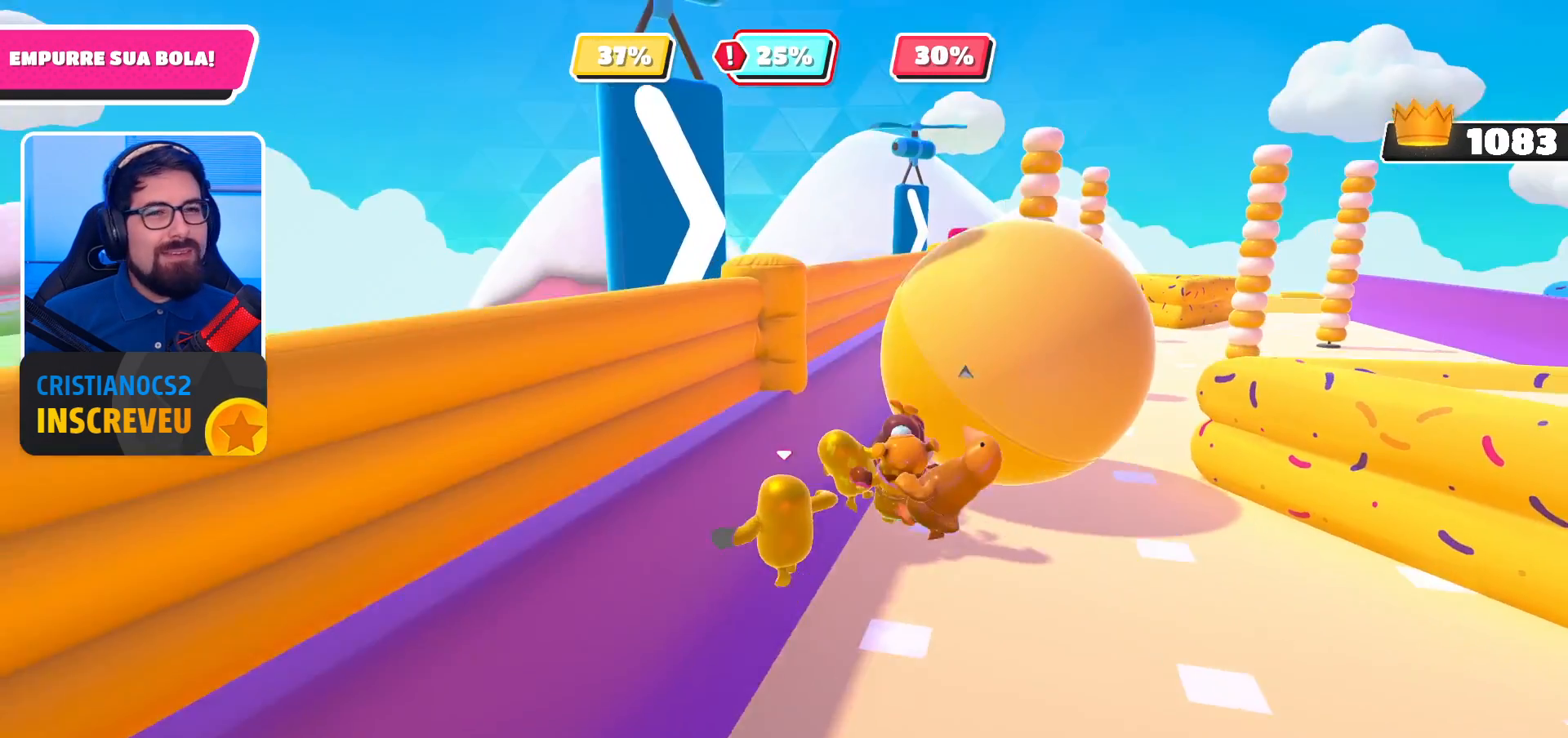
{"buttons": [], "left_stick": "up", "right_stick": "center", "events": [[67, "right_stick", "right"], [100, "left_stick", "up"], [133, "right_stick", "center"]]}
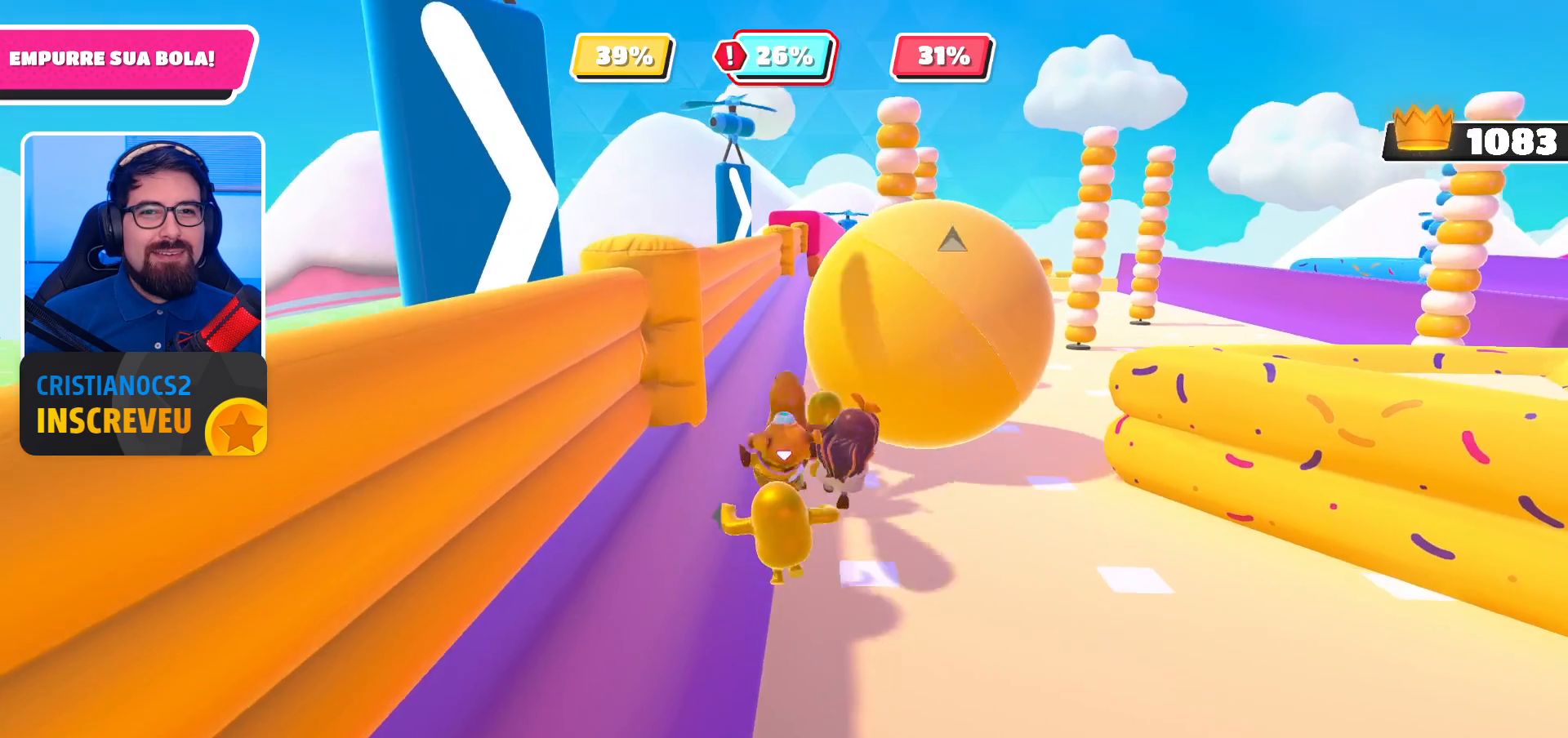
{"buttons": [], "left_stick": "up-right", "right_stick": "center", "events": [[467, "left_stick", "up-right"]]}
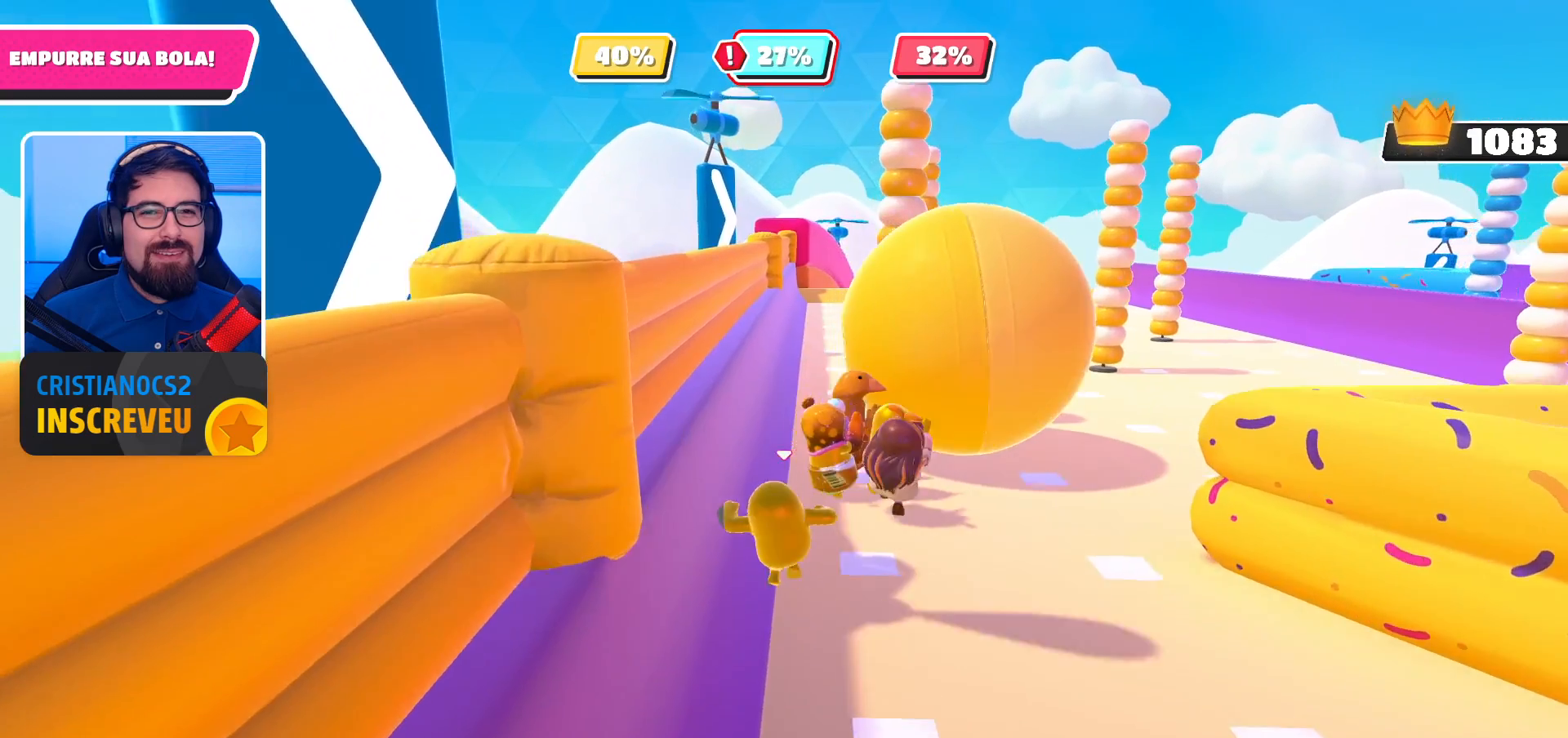
{"buttons": [], "left_stick": "up-right", "right_stick": "center", "events": [[33, "right_stick", "right"], [133, "right_stick", "center"]]}
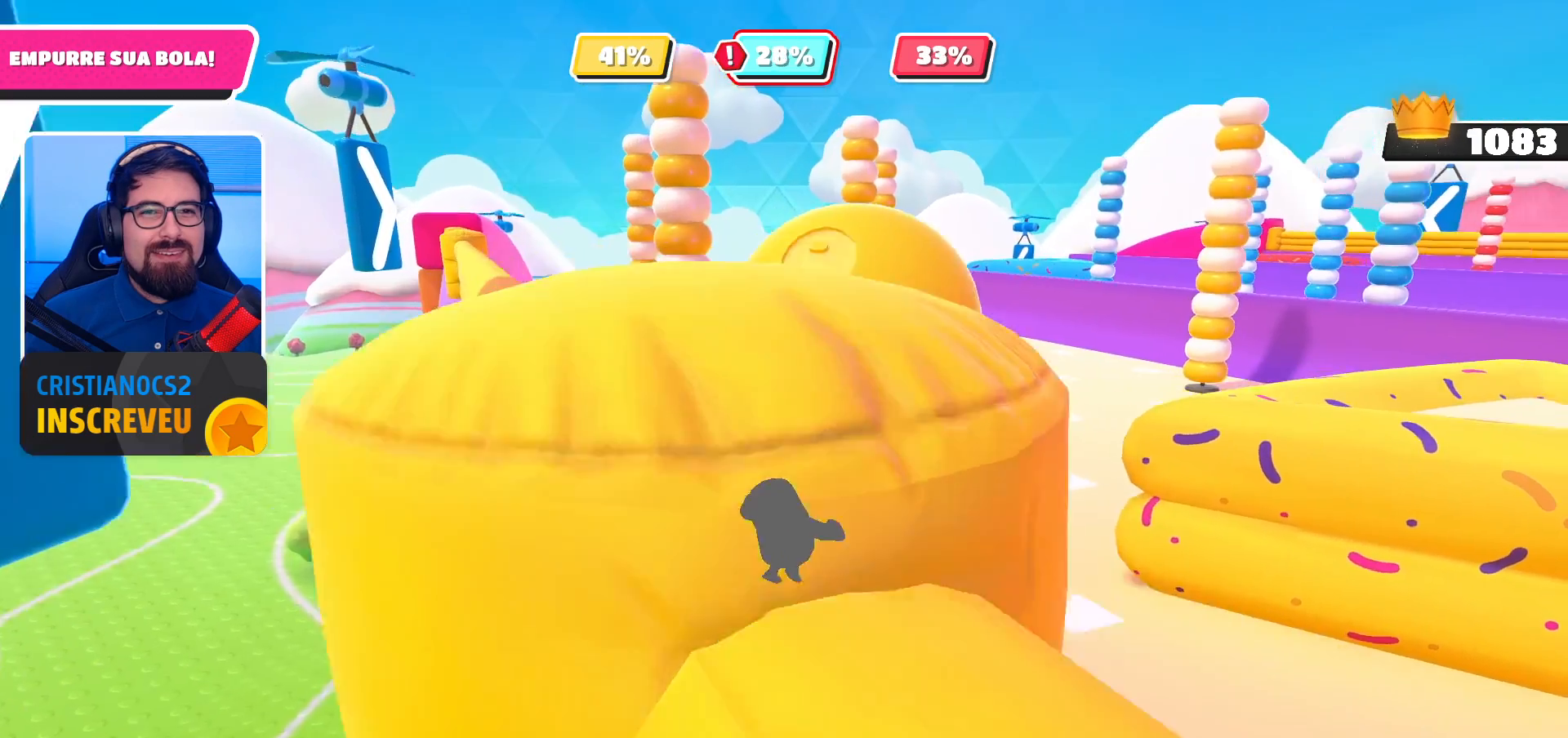
{"buttons": [], "left_stick": "up-right", "right_stick": "center", "events": []}
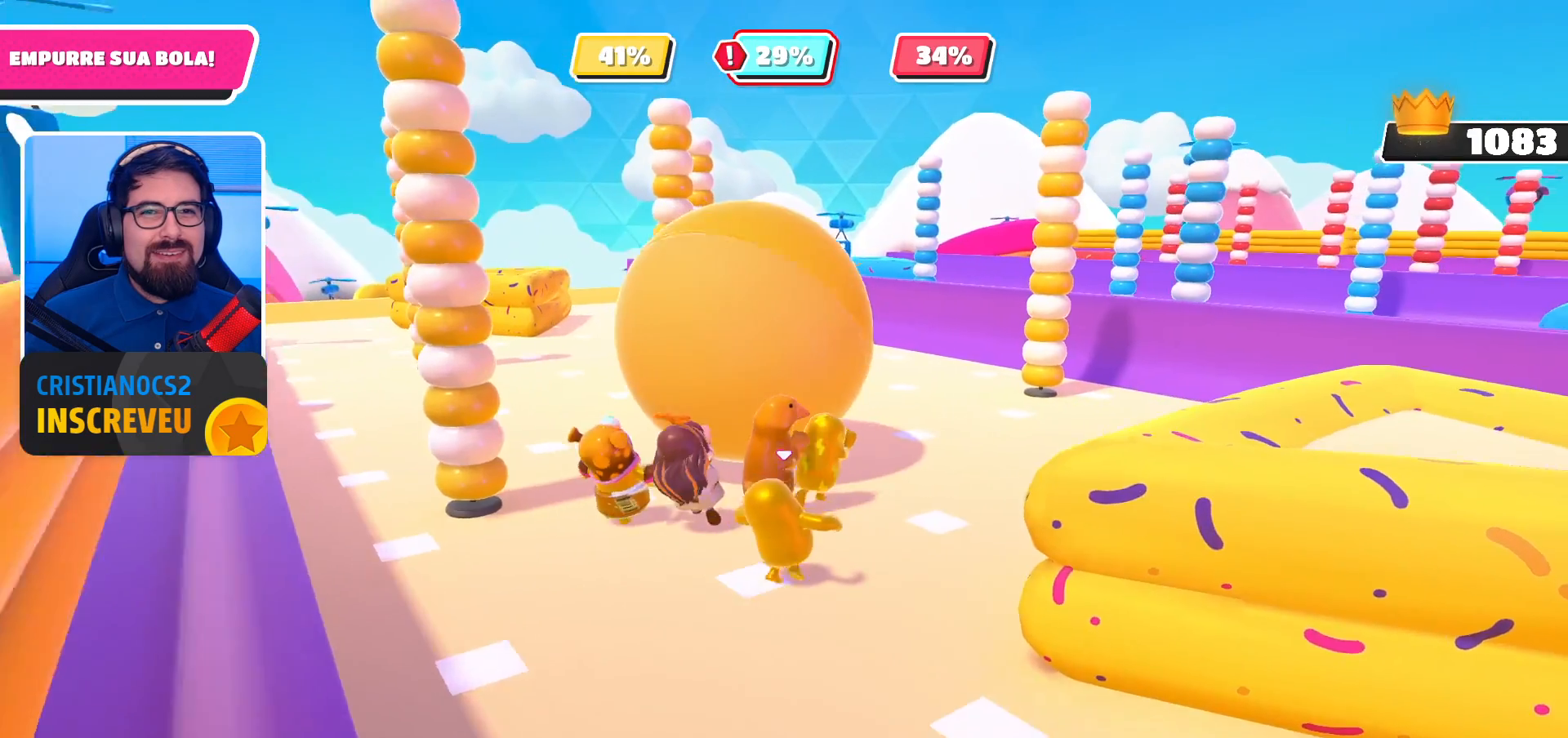
{"buttons": [], "left_stick": "up", "right_stick": "center", "events": [[33, "left_stick", "up"]]}
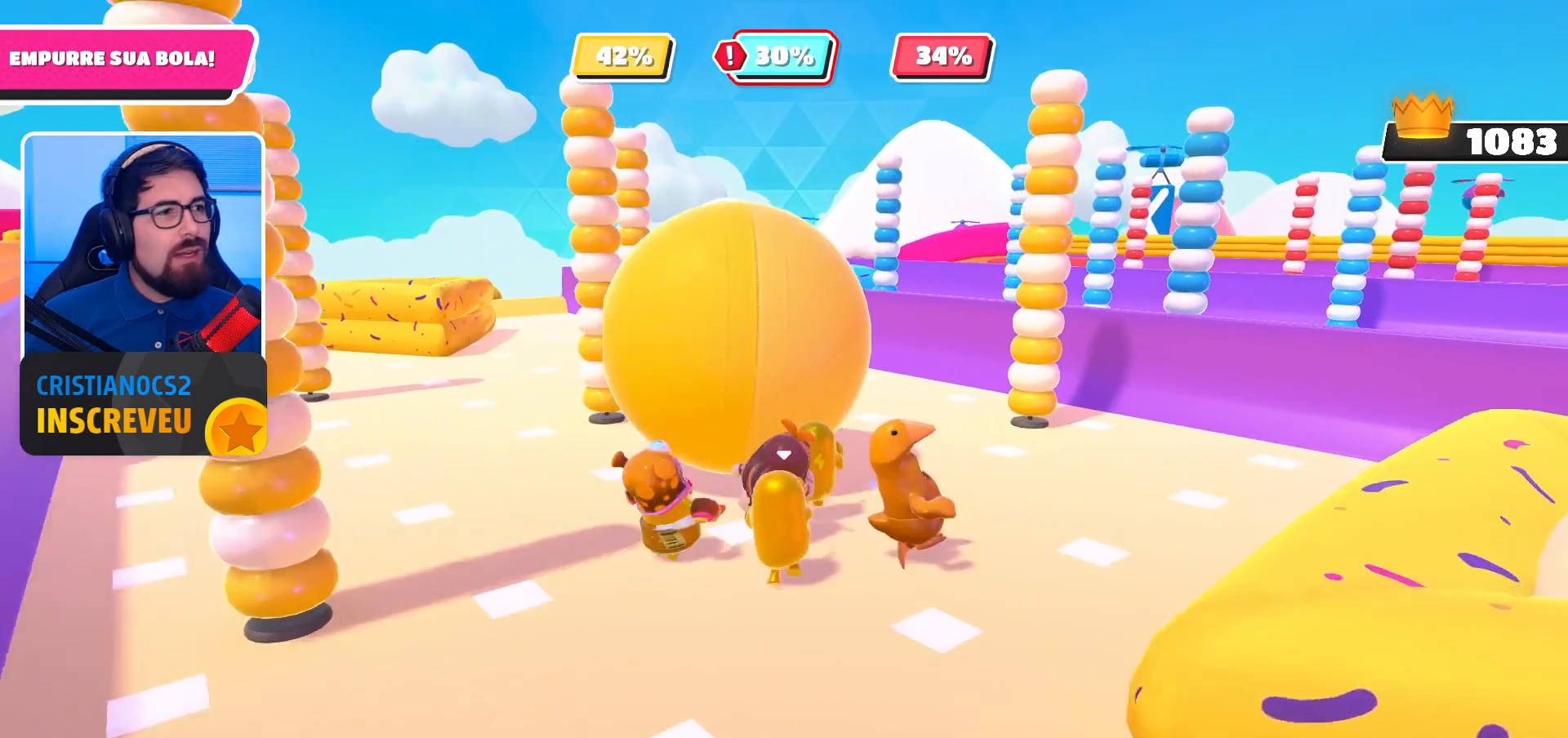
{"buttons": [], "left_stick": "up", "right_stick": "center", "events": []}
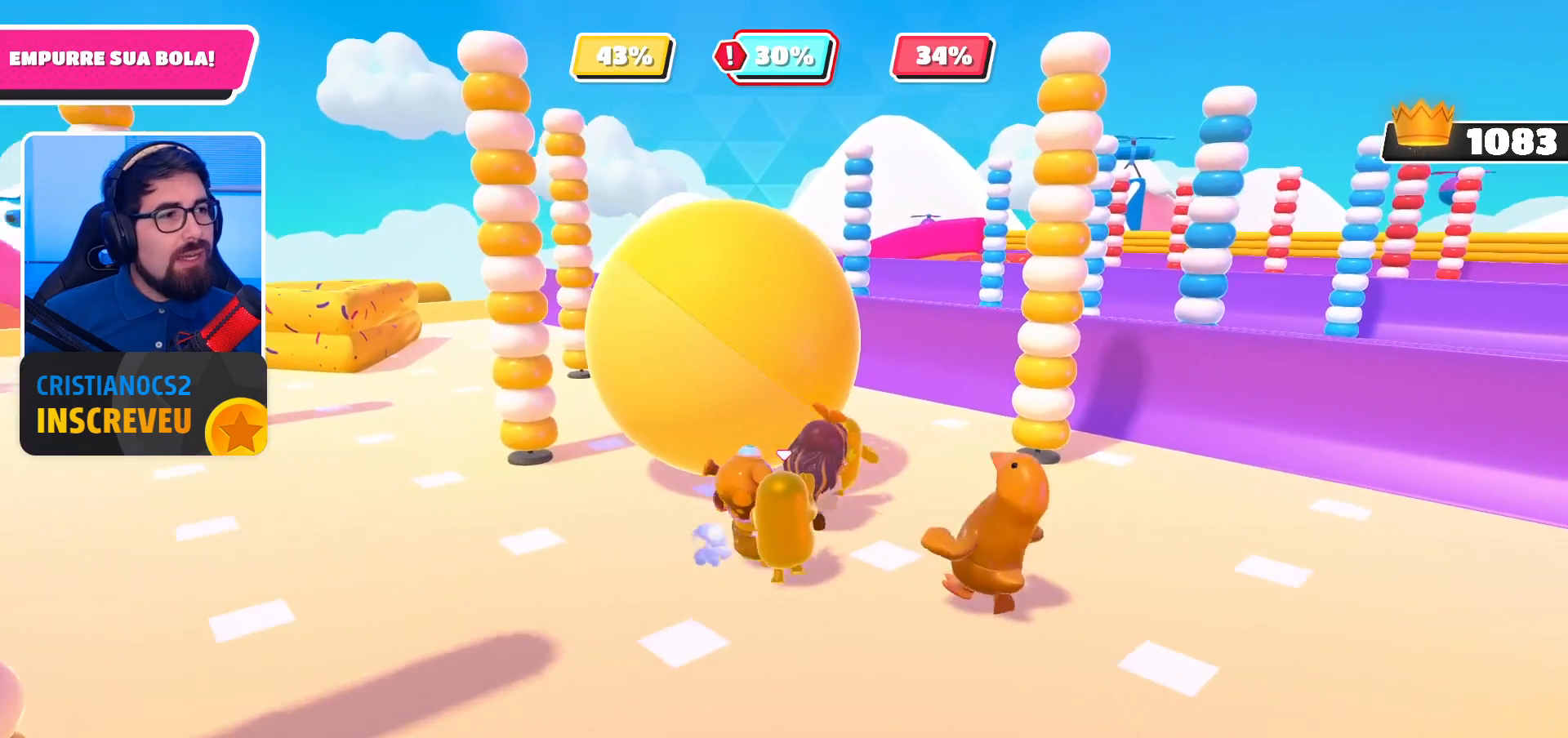
{"buttons": [], "left_stick": "up", "right_stick": "center", "events": [[267, "right_stick", "left"], [433, "right_stick", "center"]]}
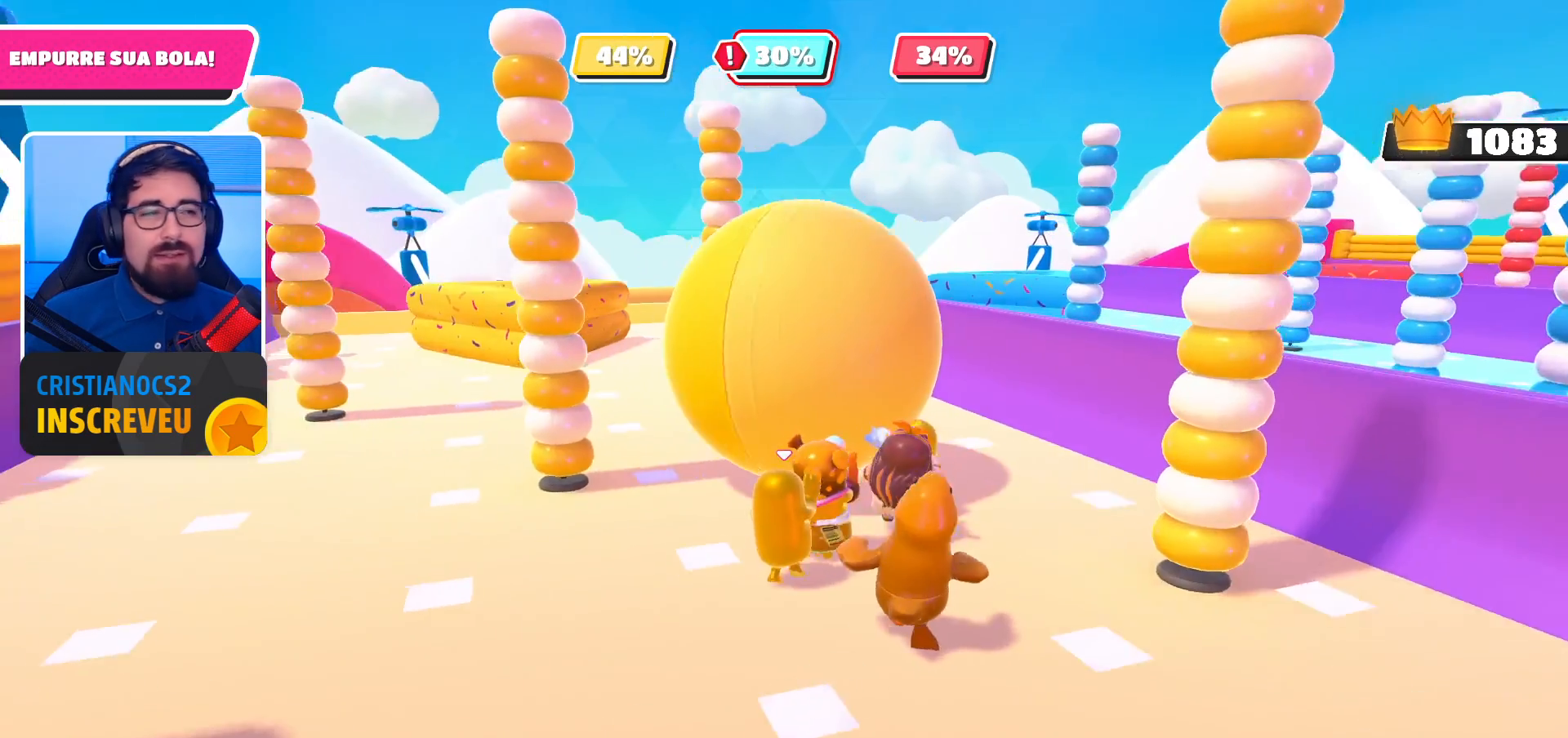
{"buttons": [], "left_stick": "up", "right_stick": "center", "events": []}
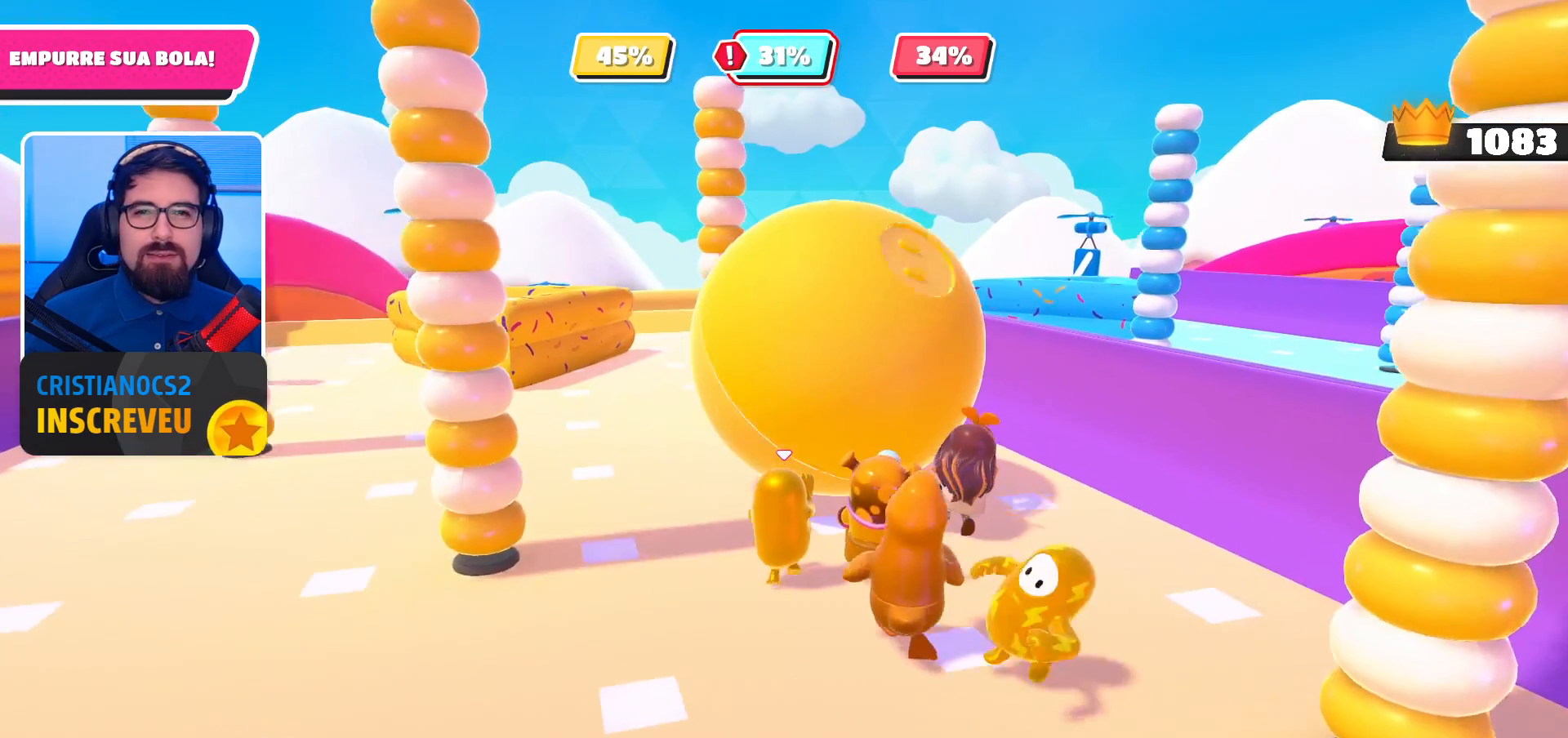
{"buttons": [], "left_stick": "up", "right_stick": "center", "events": []}
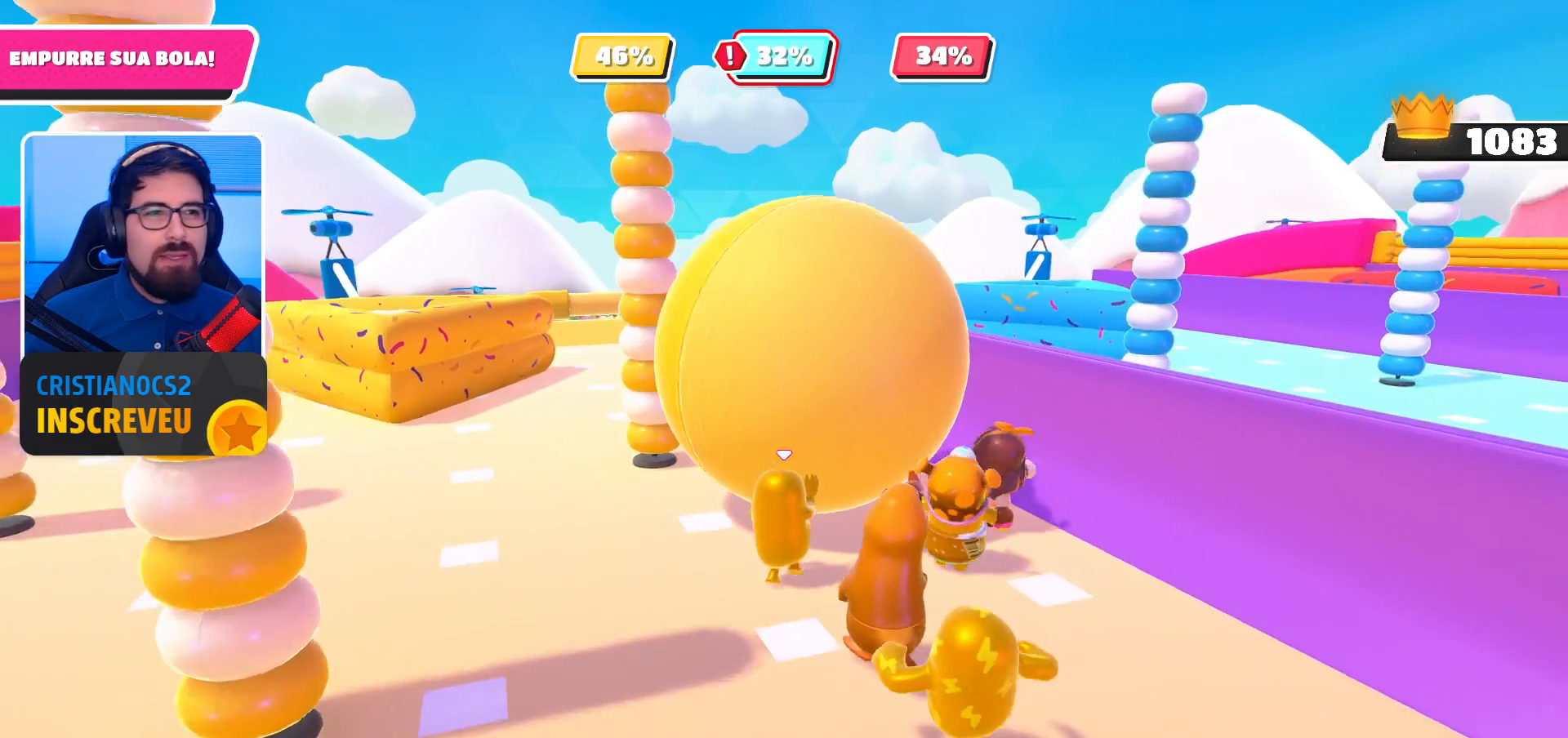
{"buttons": [], "left_stick": "up", "right_stick": "center", "events": [[33, "right_stick", "left"], [200, "right_stick", "center"]]}
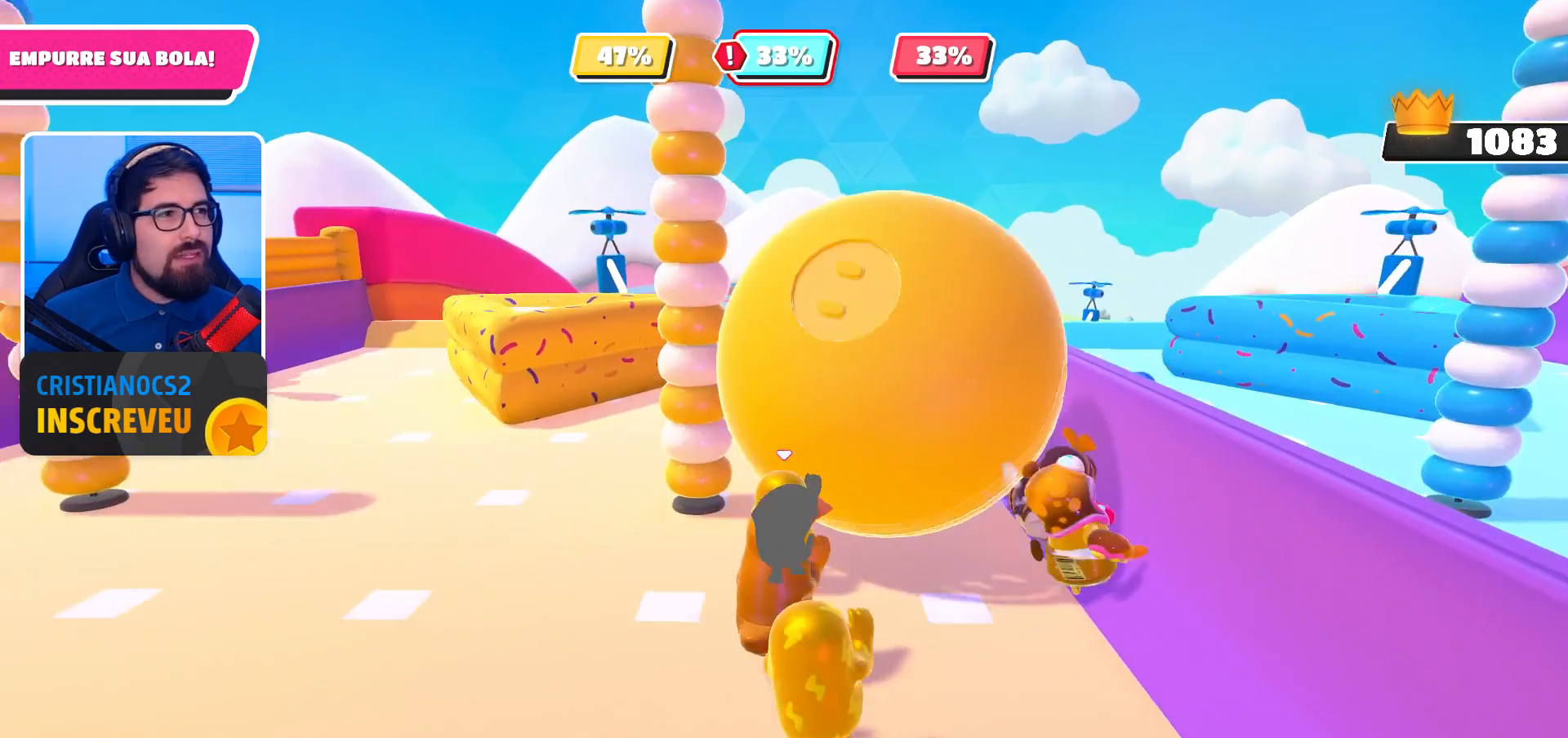
{"buttons": [], "left_stick": "up-right", "right_stick": "center", "events": [[167, "left_stick", "up-right"]]}
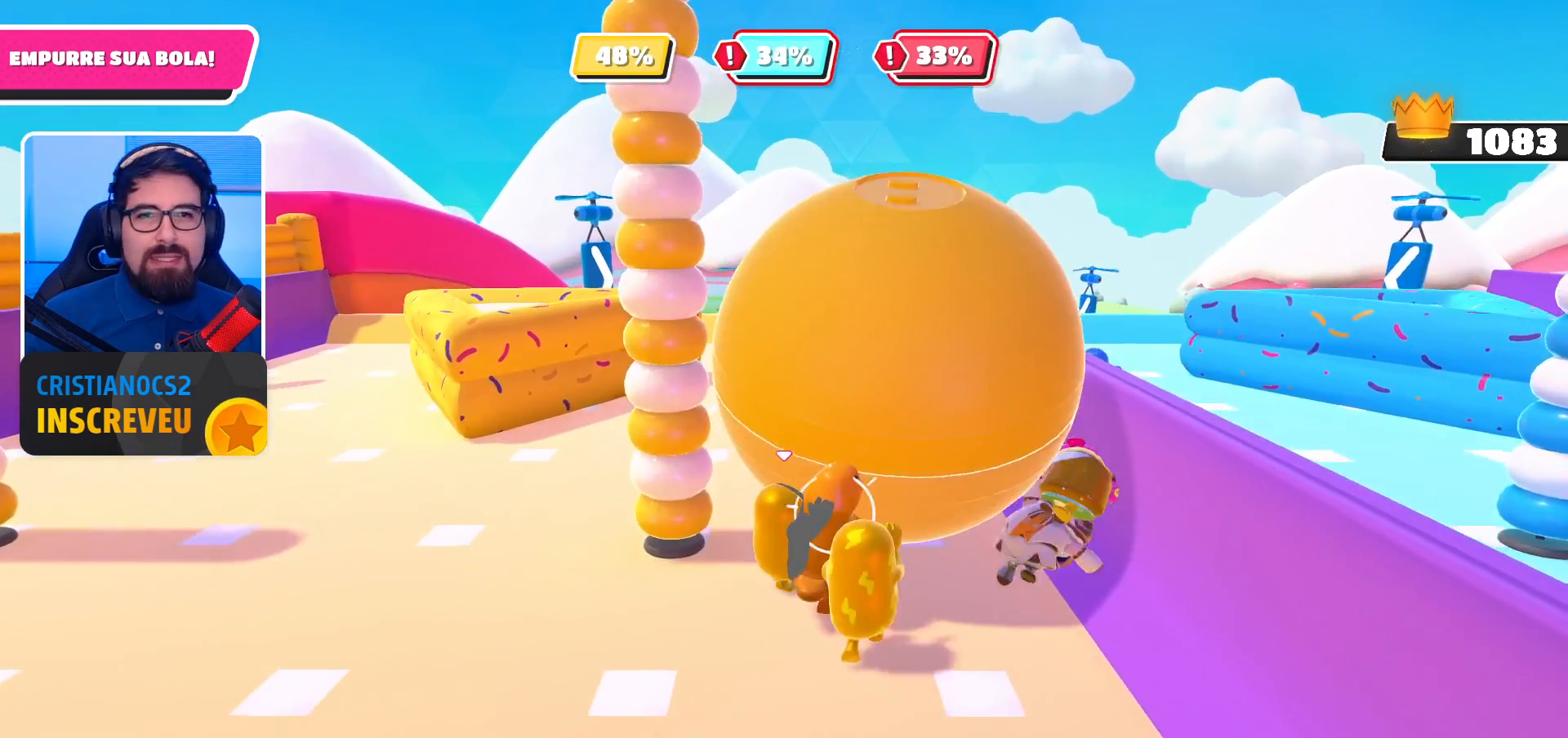
{"buttons": [], "left_stick": "up", "right_stick": "center", "events": [[433, "left_stick", "up"]]}
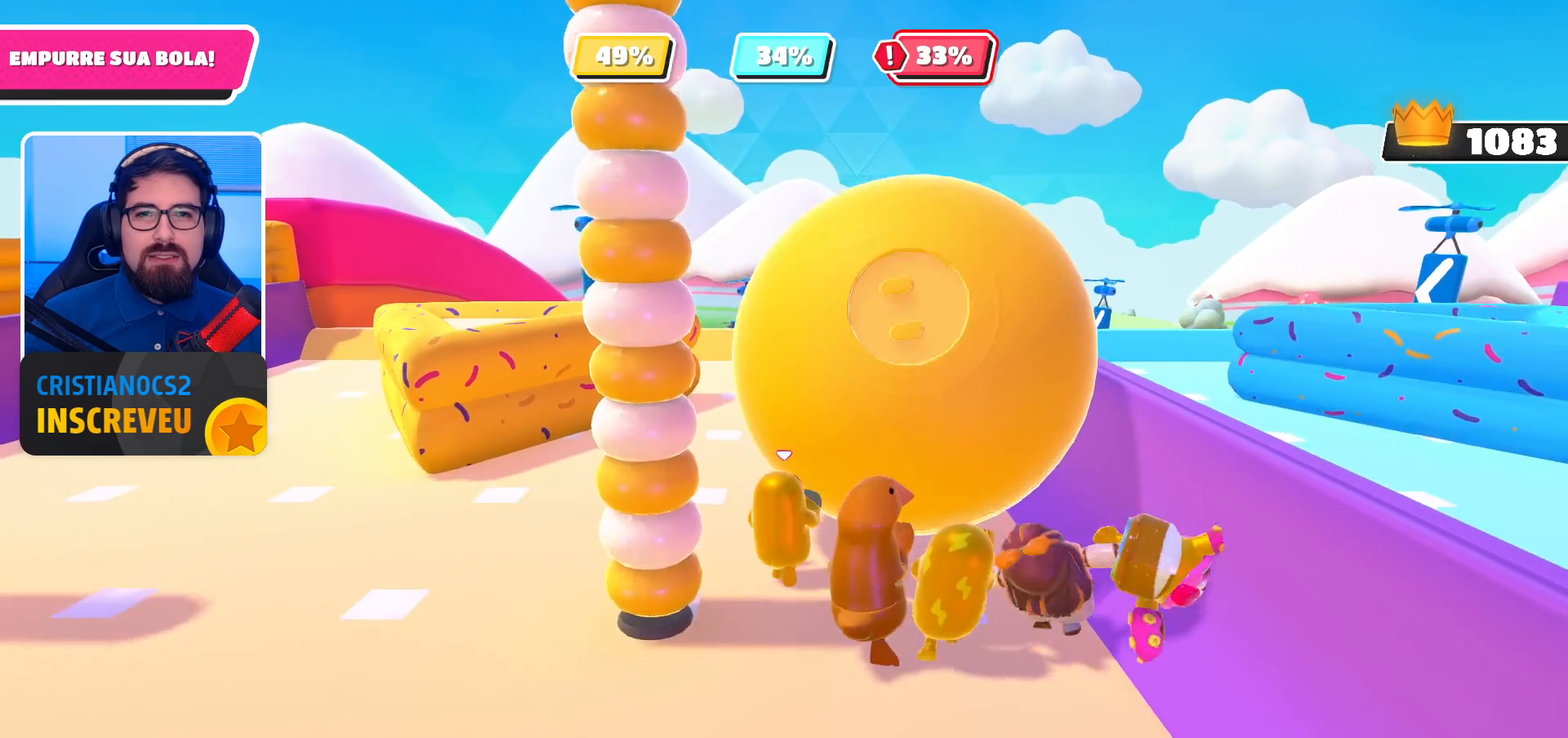
{"buttons": [], "left_stick": "up-right", "right_stick": "center", "events": [[267, "left_stick", "up-right"]]}
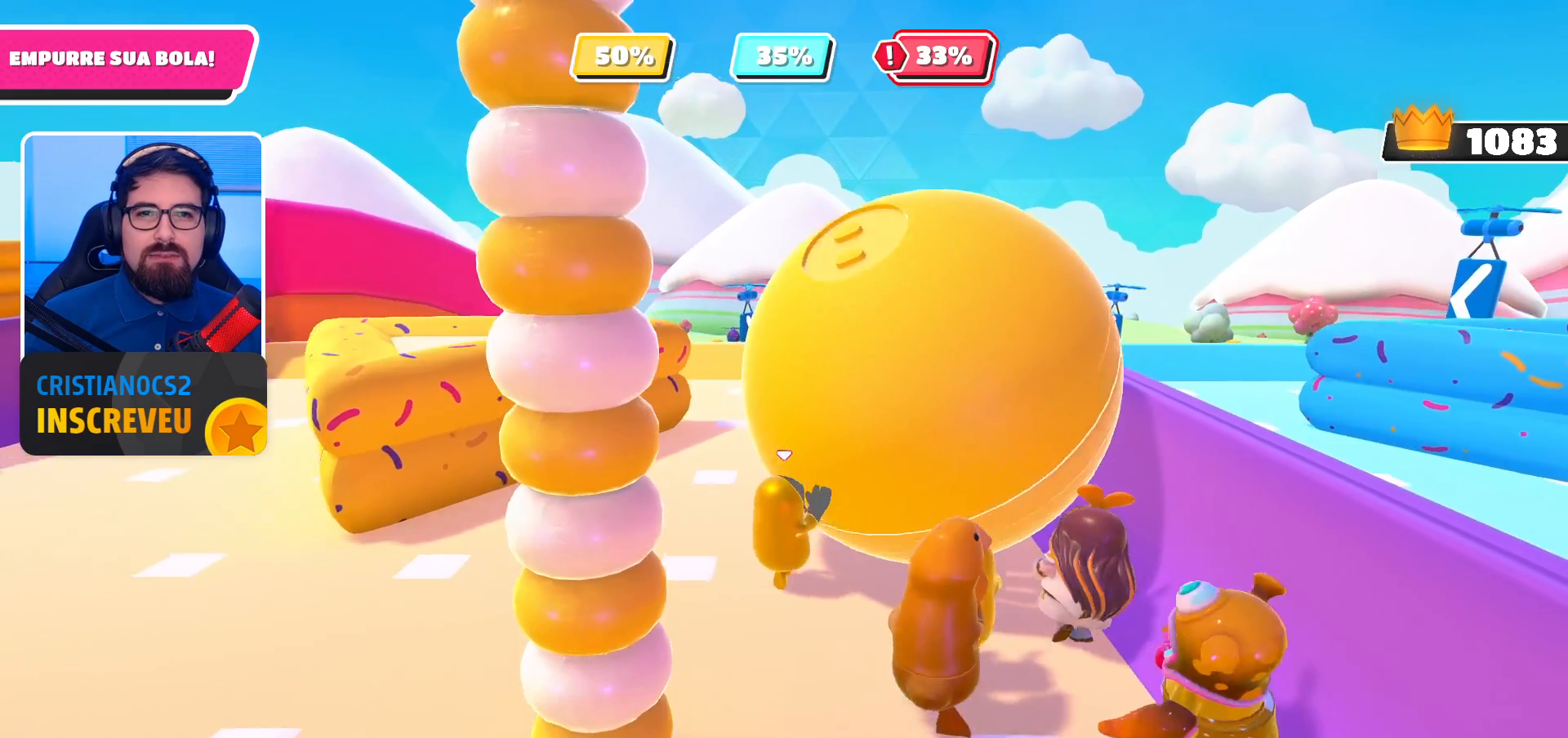
{"buttons": [], "left_stick": "up-right", "right_stick": "left", "events": [[433, "right_stick", "left"]]}
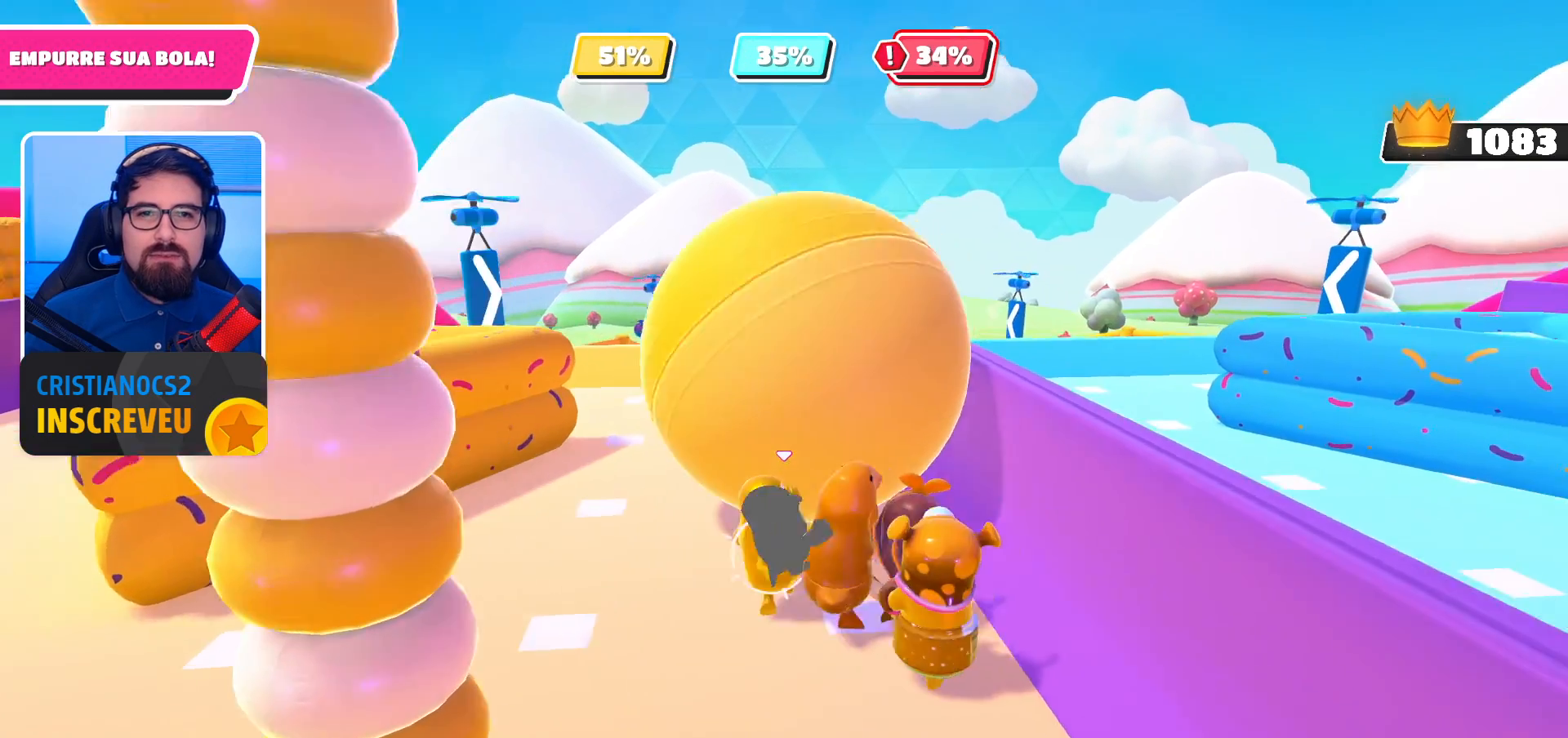
{"buttons": [], "left_stick": "up-left", "right_stick": "center", "events": [[67, "right_stick", "center"], [133, "left_stick", "up"], [467, "left_stick", "up-left"]]}